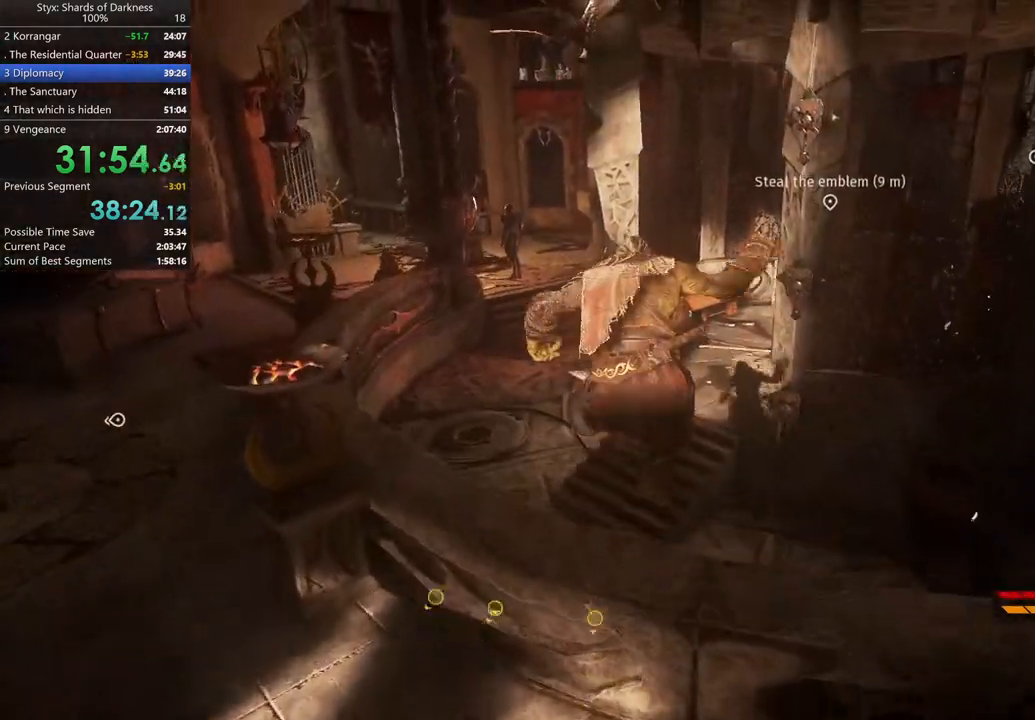
Gameplay with a controller (Xbox layout); each line is a JSON object with the inputs held at the frame after it. "button_events" lists button changes between this image and that frame as [ms after this image, input, new state], when the widget could be followed in between (sticks are given only as held states). Not read: L2 R2.
{"buttons": [], "left_stick": "up", "right_stick": "center", "button_events": []}
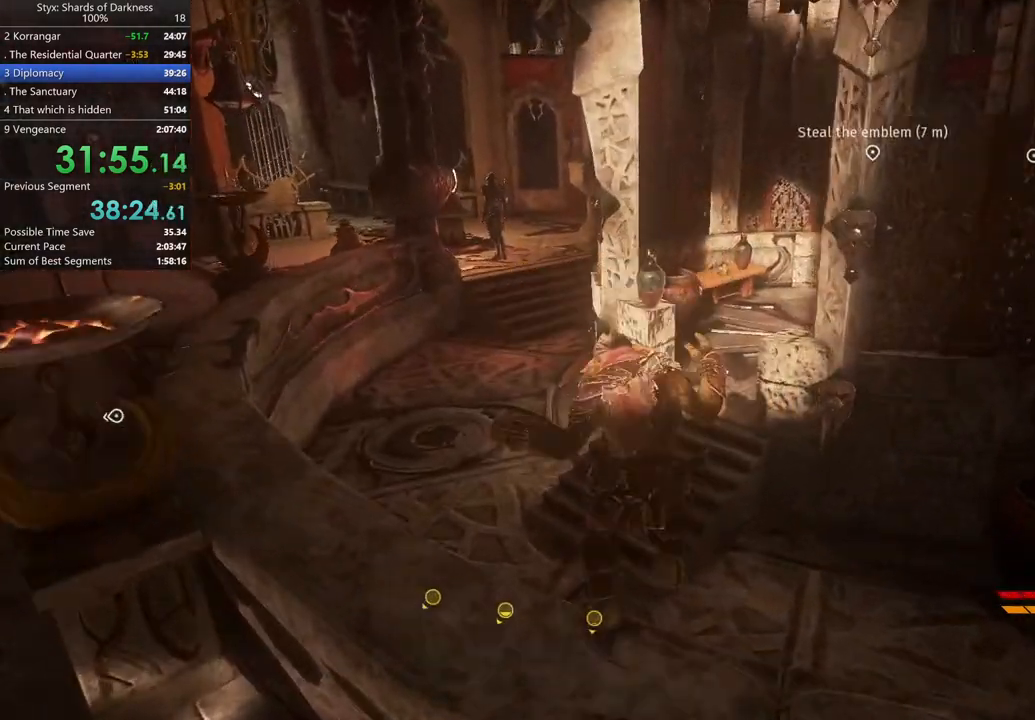
{"buttons": [], "left_stick": "up", "right_stick": "center", "button_events": []}
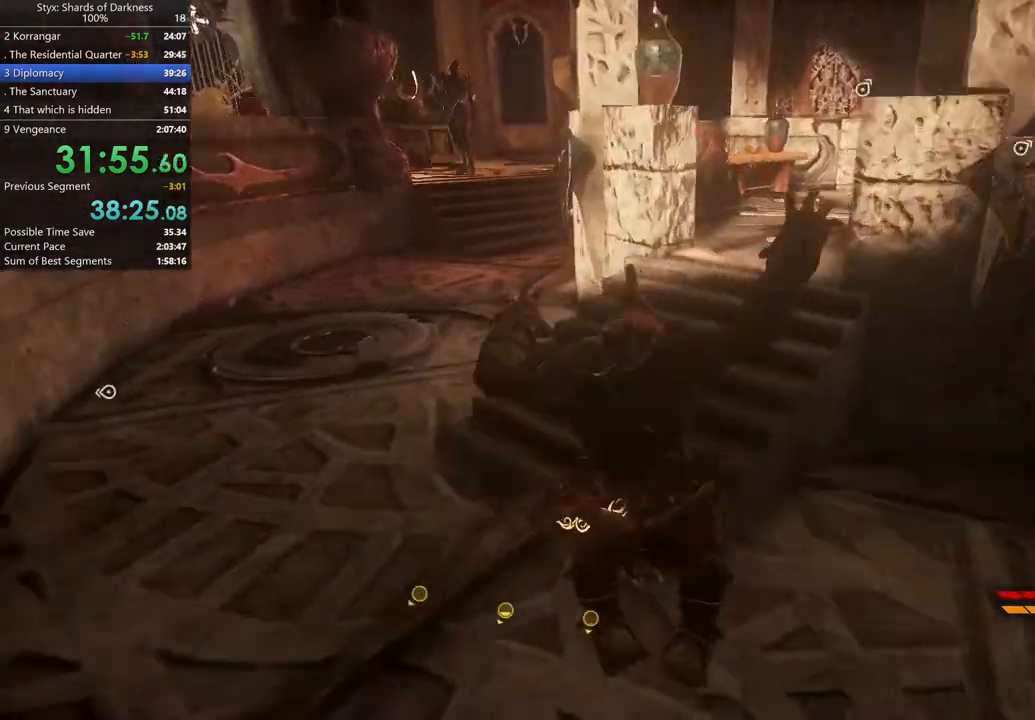
{"buttons": [], "left_stick": "up-left", "right_stick": "up-right", "button_events": []}
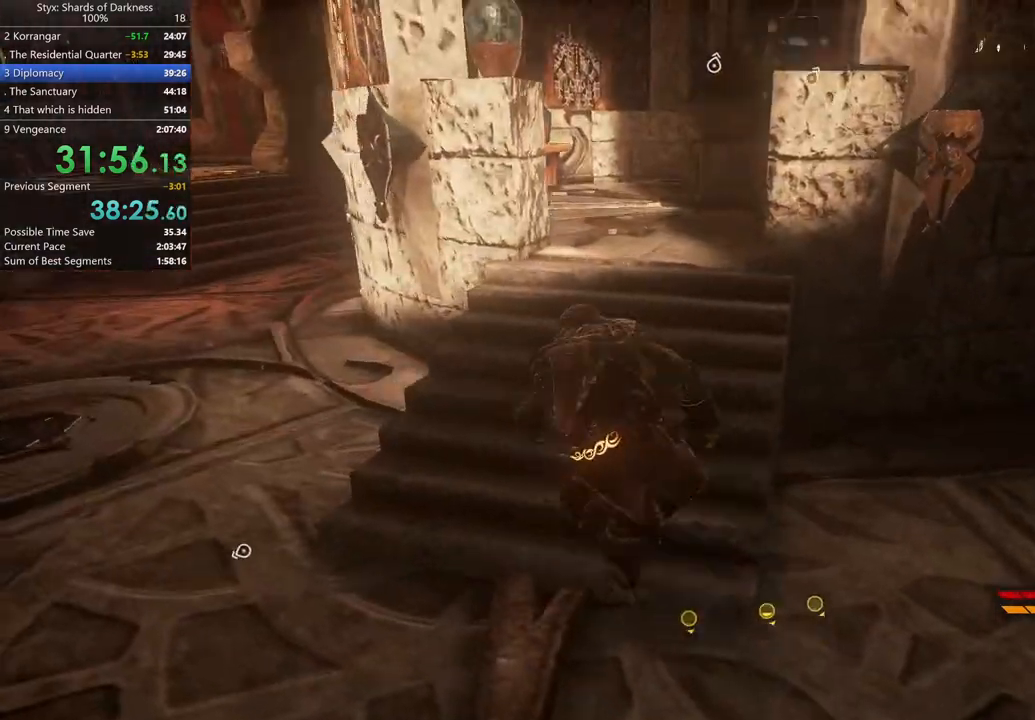
{"buttons": [], "left_stick": "up-left", "right_stick": "center", "button_events": []}
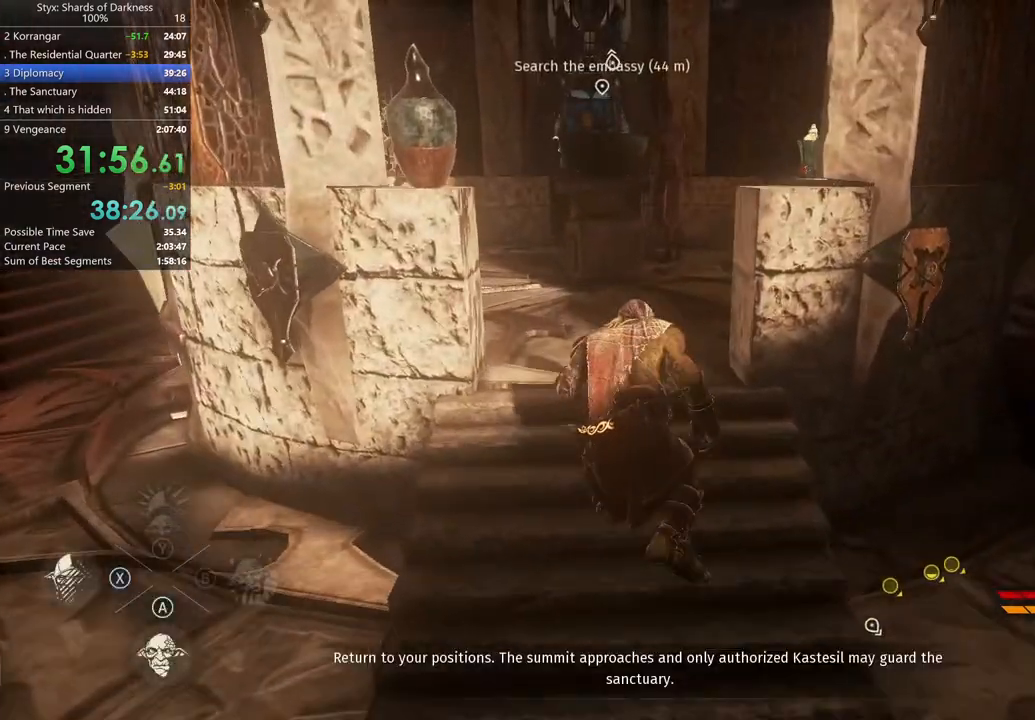
{"buttons": [], "left_stick": "up", "right_stick": "down-left", "button_events": []}
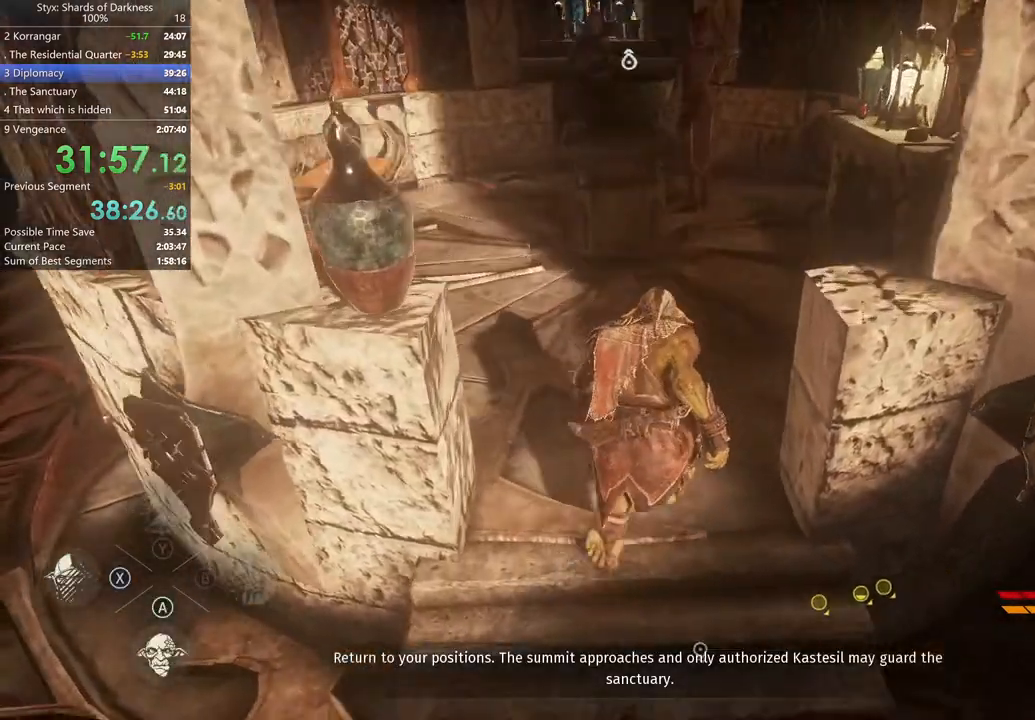
{"buttons": [], "left_stick": "up", "right_stick": "center", "button_events": []}
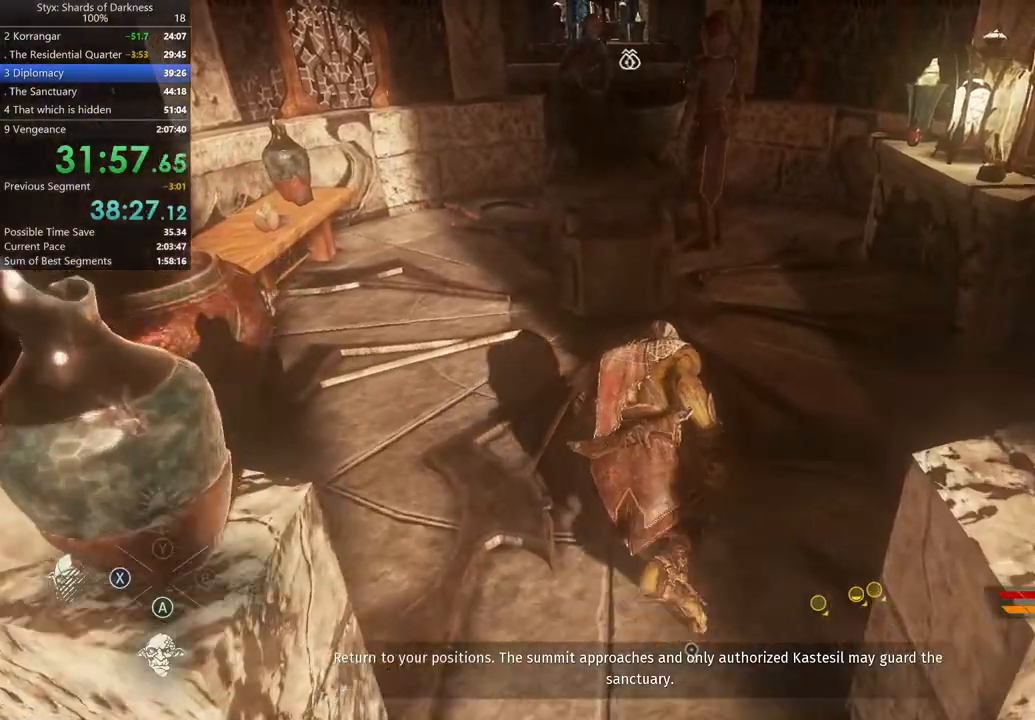
{"buttons": ["X"], "left_stick": "up", "right_stick": "center", "button_events": [[400, "X", "down"]]}
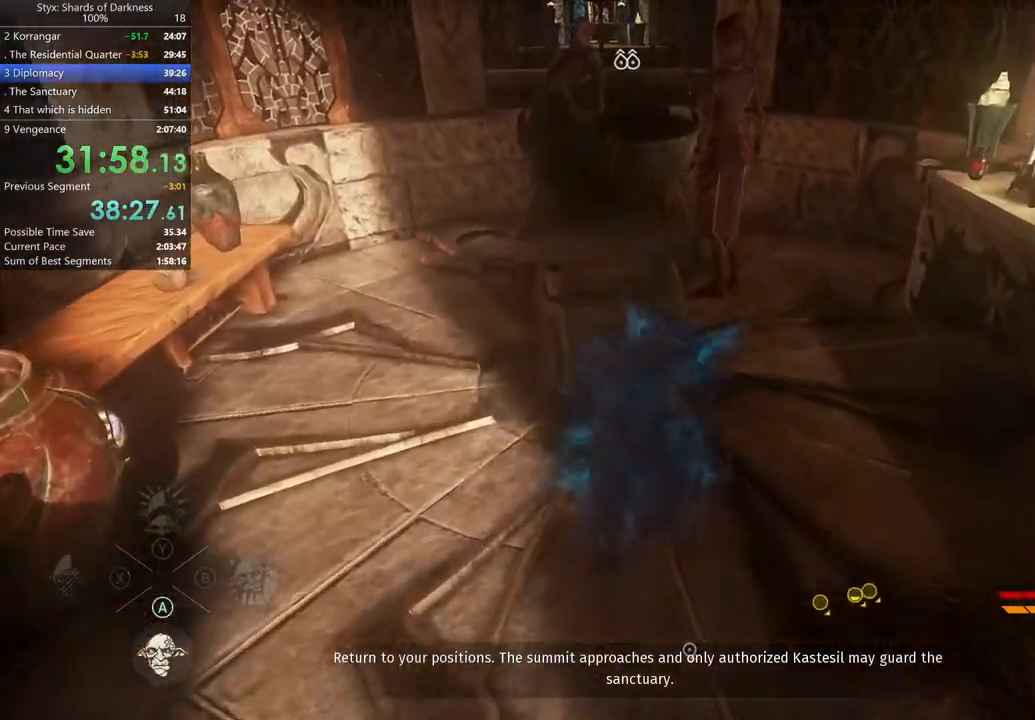
{"buttons": [], "left_stick": "up-right", "right_stick": "center", "button_events": [[33, "X", "up"]]}
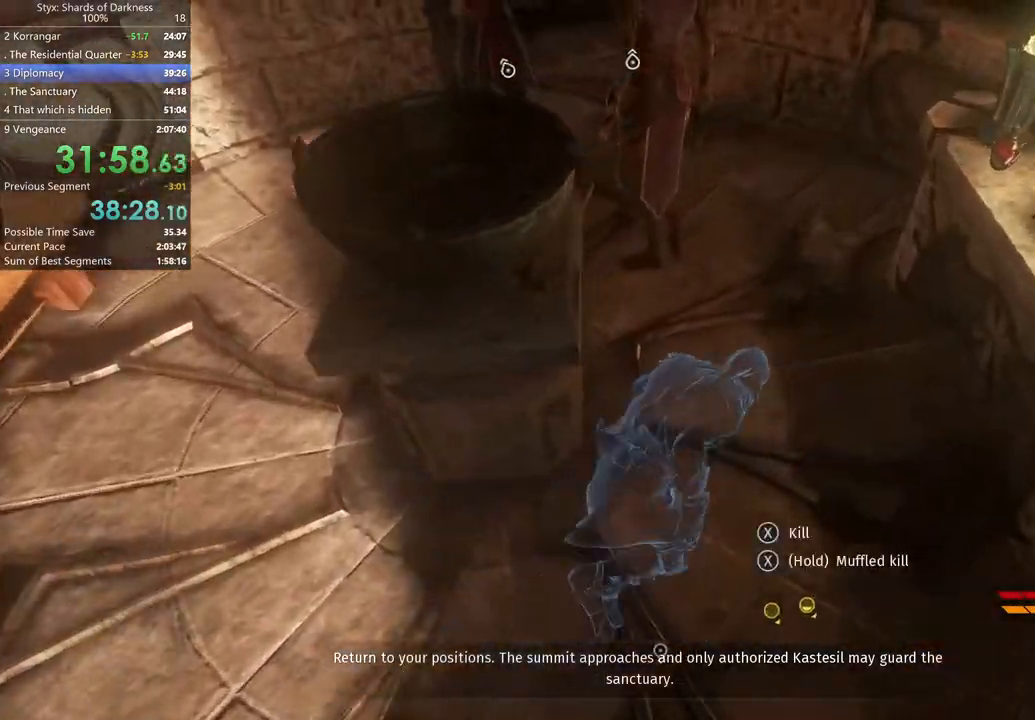
{"buttons": ["Y"], "left_stick": "center", "right_stick": "center", "button_events": [[300, "Y", "down"]]}
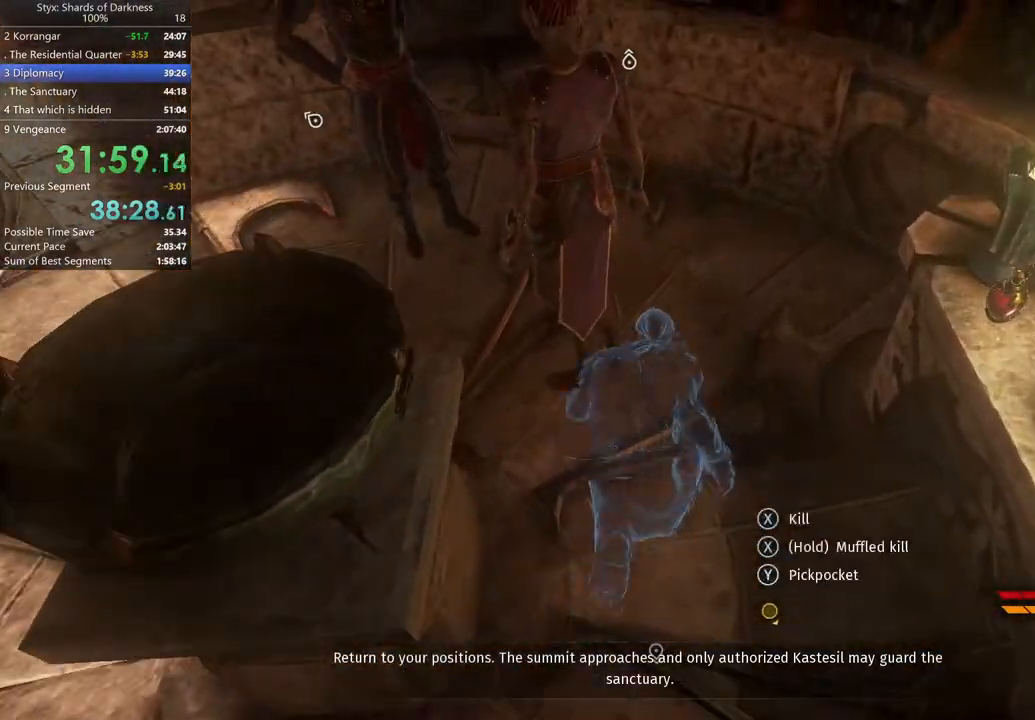
{"buttons": [], "left_stick": "down-right", "right_stick": "center", "button_events": [[67, "Y", "up"]]}
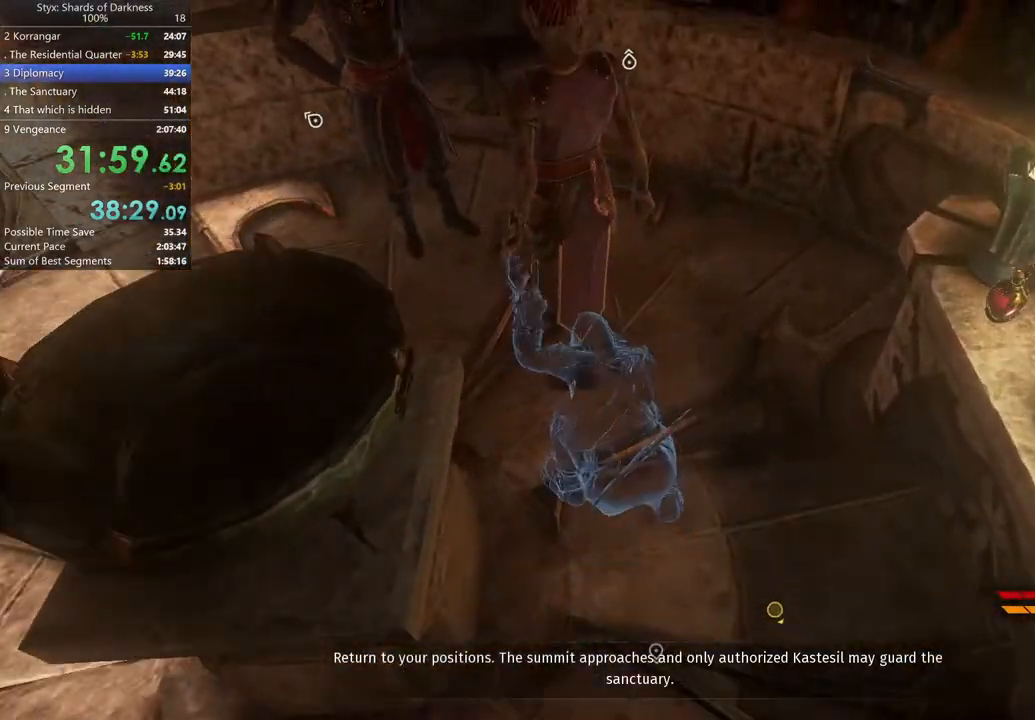
{"buttons": [], "left_stick": "down-right", "right_stick": "center", "button_events": []}
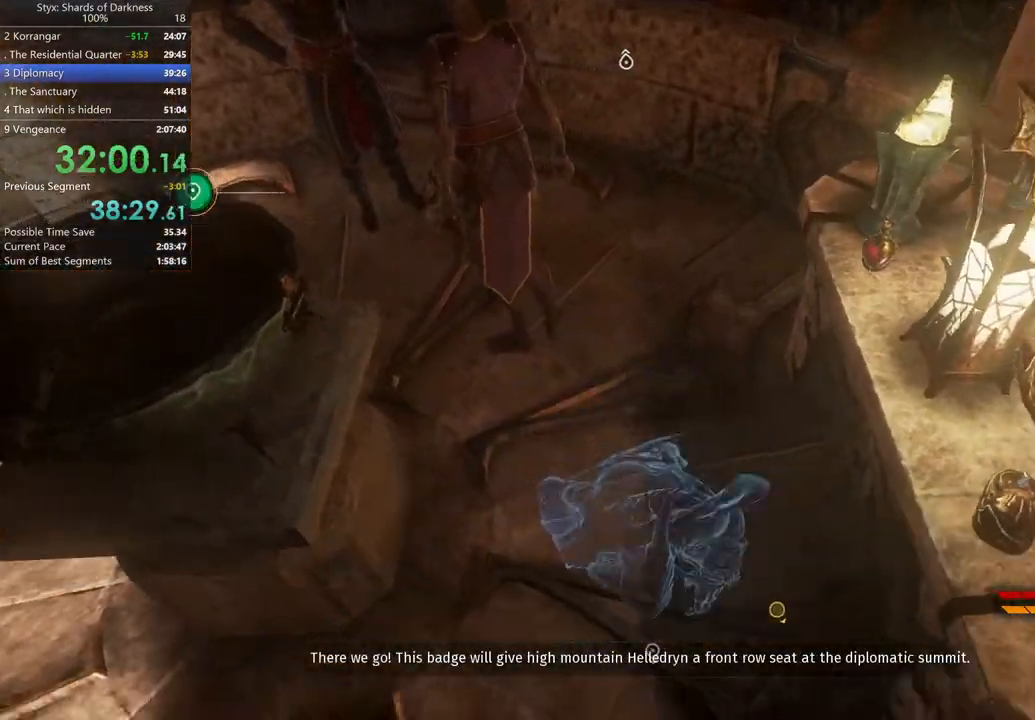
{"buttons": [], "left_stick": "center", "right_stick": "center", "button_events": [[200, "Y", "down"], [267, "Y", "up"], [367, "Y", "down"], [433, "Y", "up"]]}
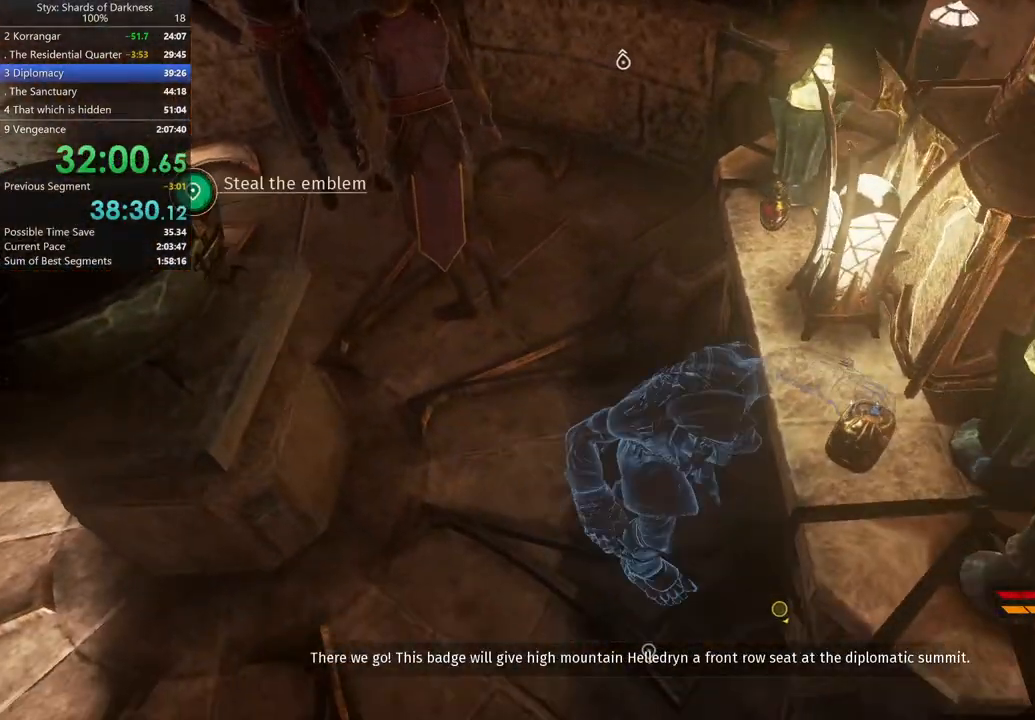
{"buttons": [], "left_stick": "up-left", "right_stick": "left", "button_events": []}
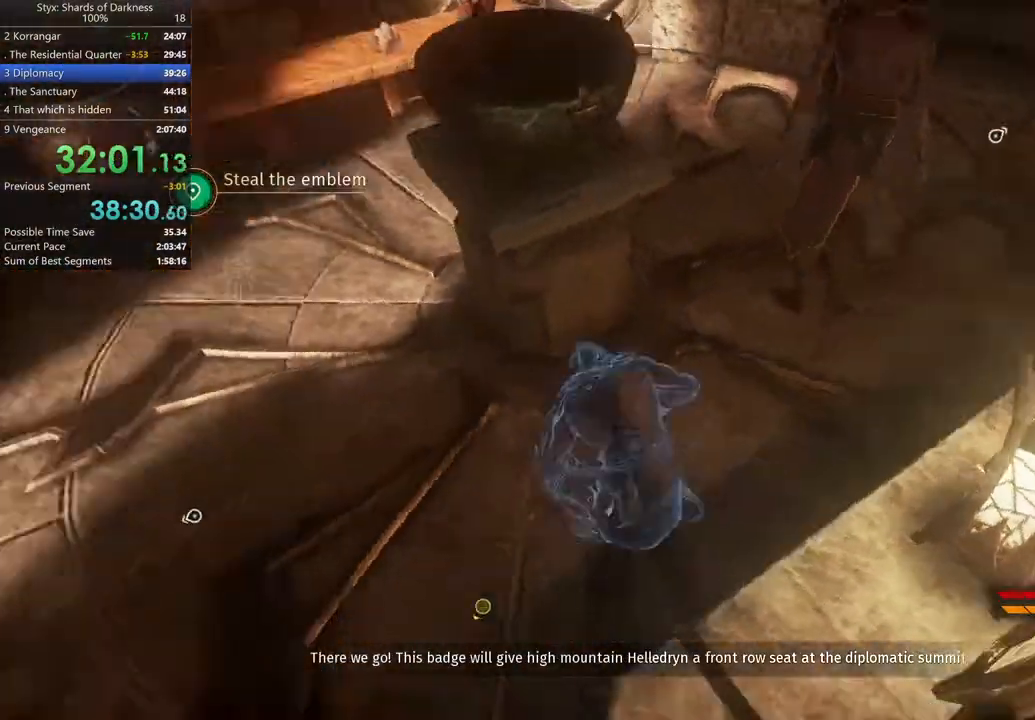
{"buttons": [], "left_stick": "up", "right_stick": "left", "button_events": []}
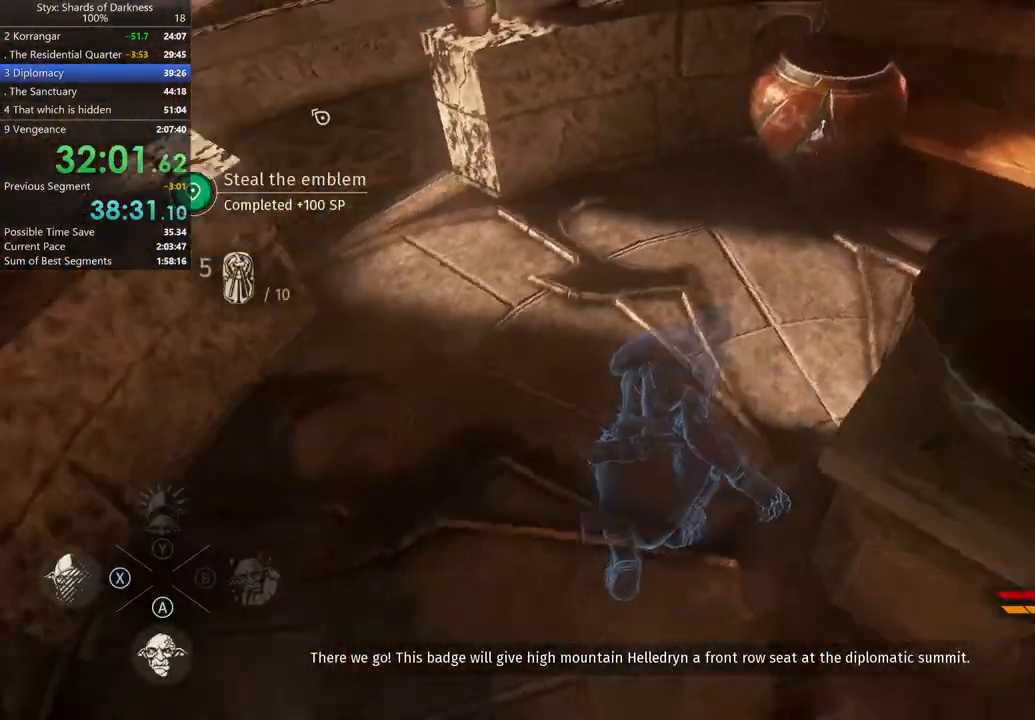
{"buttons": ["X"], "left_stick": "up-left", "right_stick": "center", "button_events": [[467, "X", "down"]]}
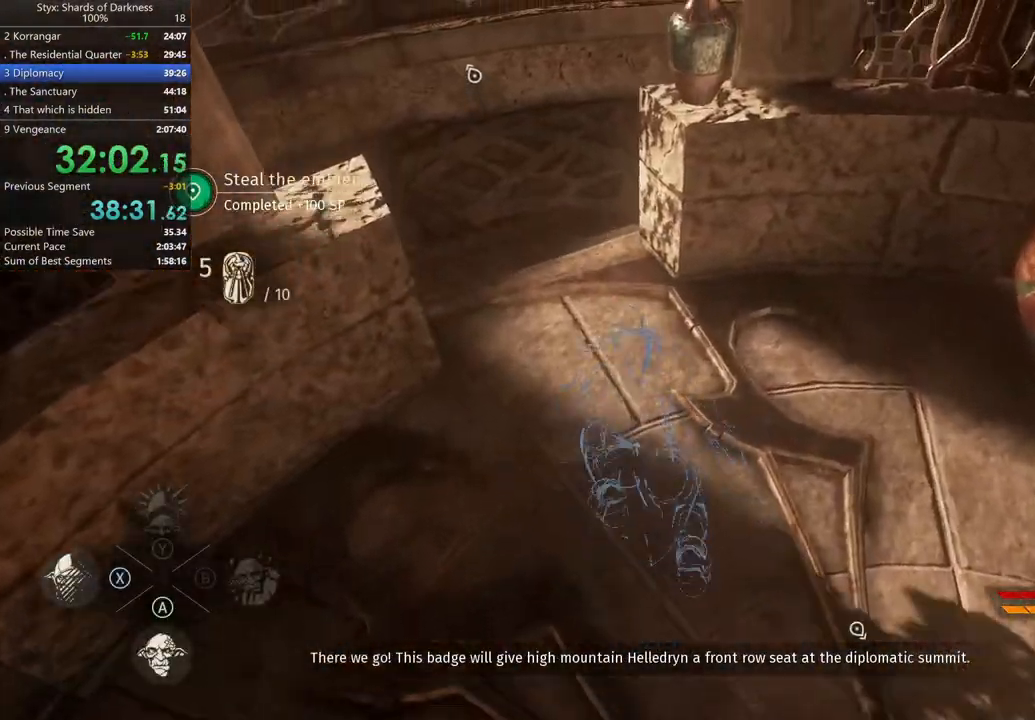
{"buttons": [], "left_stick": "up-left", "right_stick": "center", "button_events": [[67, "X", "up"]]}
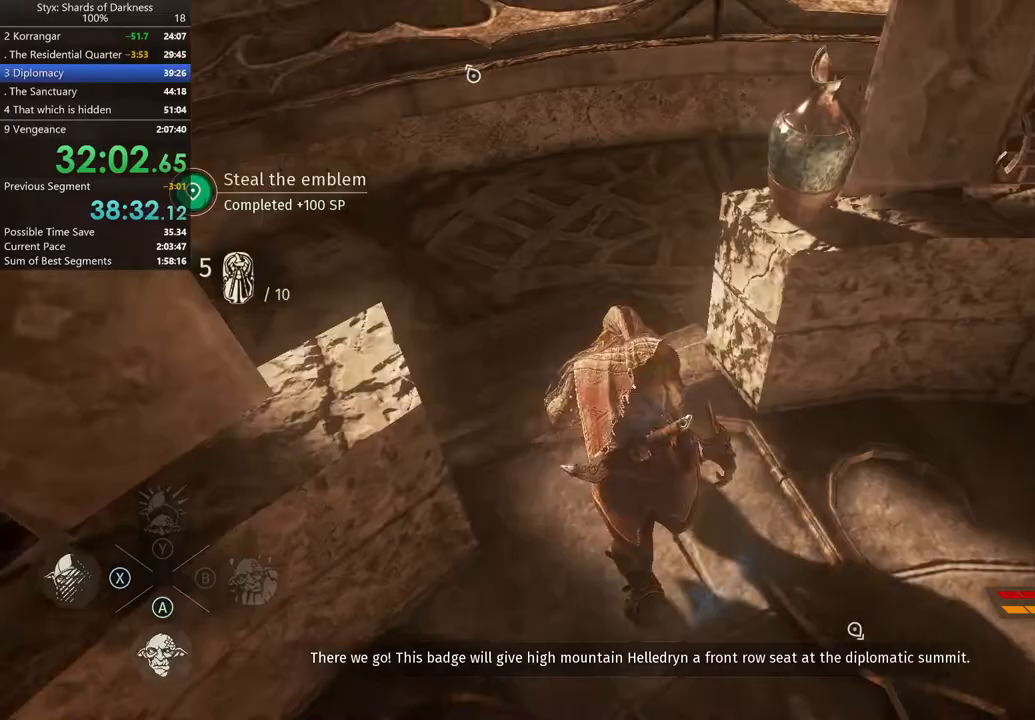
{"buttons": [], "left_stick": "up", "right_stick": "up-right"}
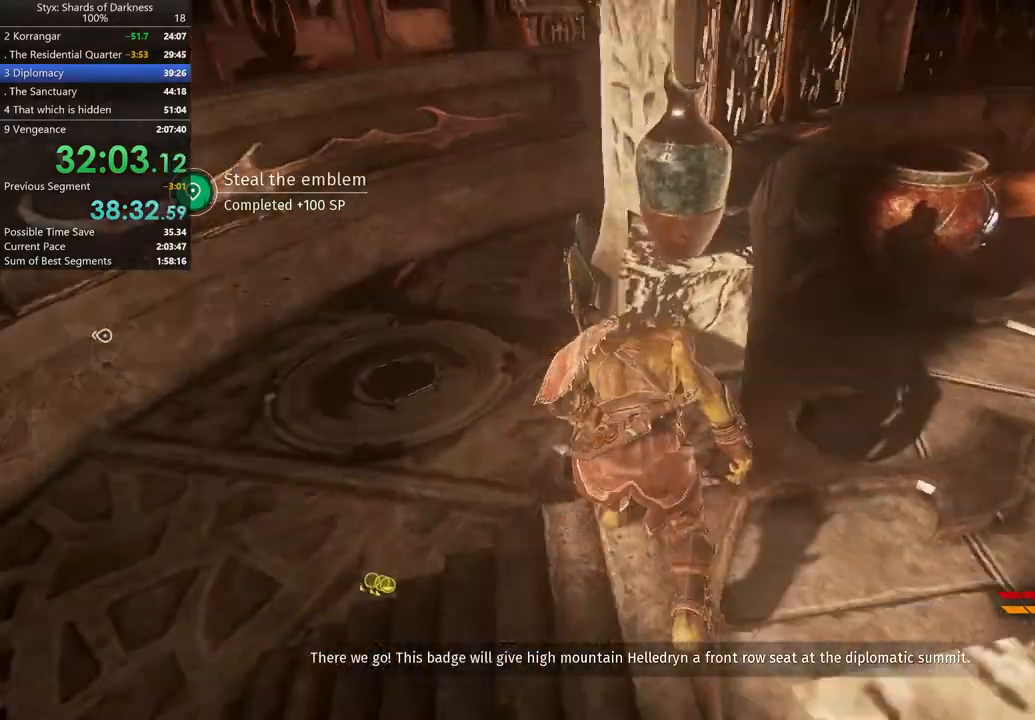
{"buttons": [], "left_stick": "up-left", "right_stick": "center"}
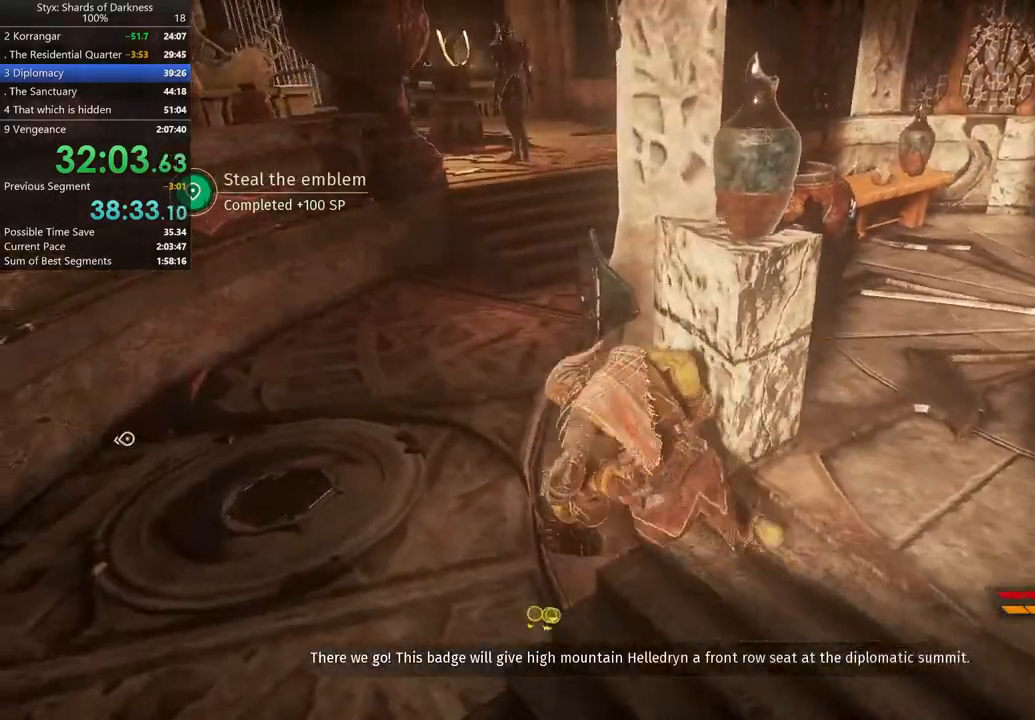
{"buttons": [], "left_stick": "center", "right_stick": "up-right", "button_events": []}
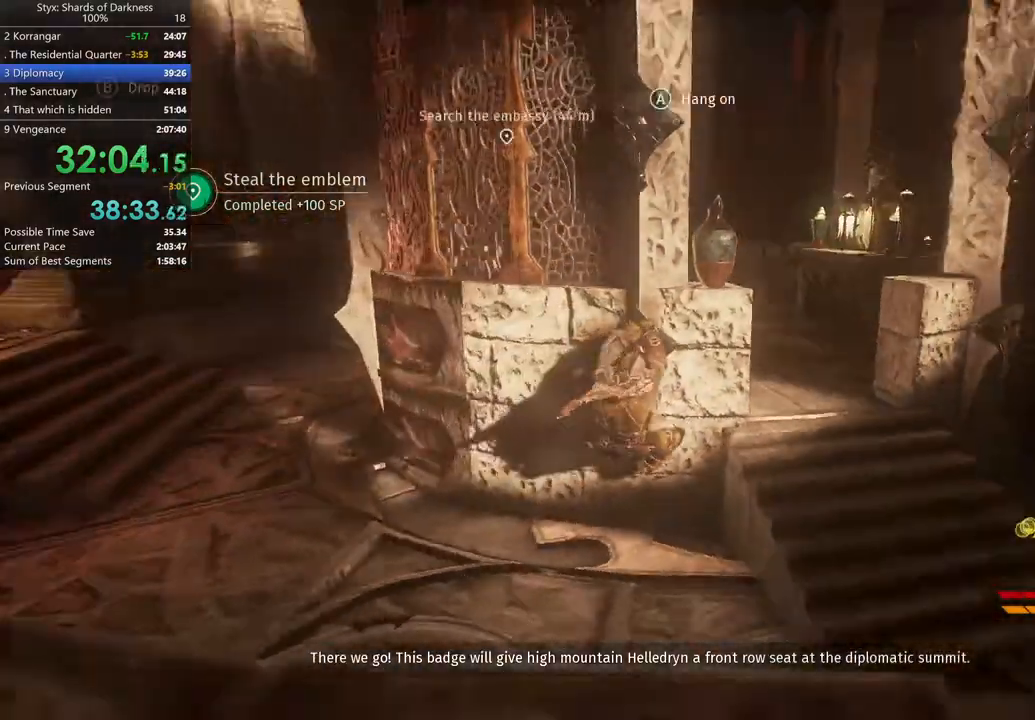
{"buttons": ["A"], "left_stick": "up", "right_stick": "center", "button_events": [[433, "A", "down"]]}
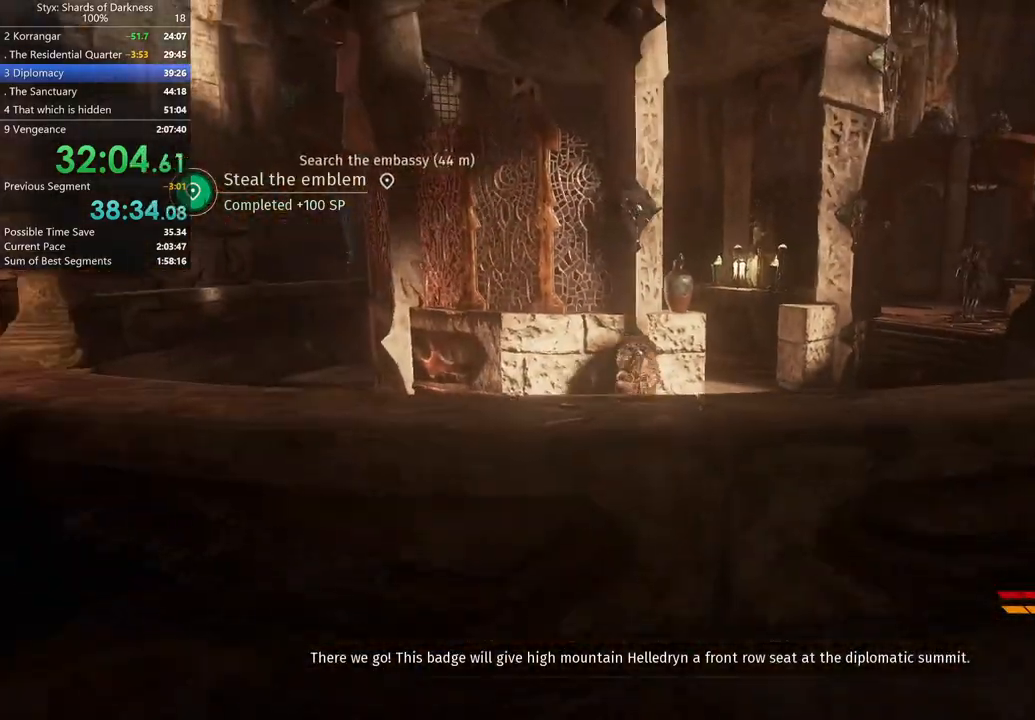
{"buttons": [], "left_stick": "up", "right_stick": "center", "button_events": [[33, "A", "up"], [200, "A", "down"], [333, "A", "up"], [400, "A", "down"], [500, "A", "up"]]}
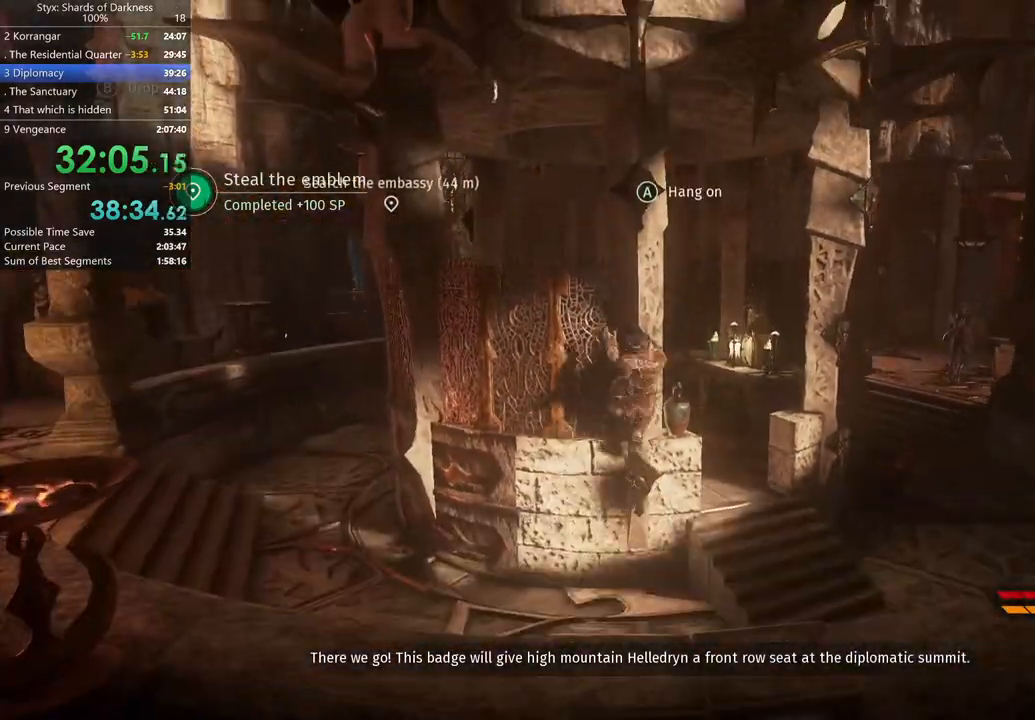
{"buttons": ["A"], "left_stick": "up", "right_stick": "center", "button_events": [[67, "A", "down"], [133, "A", "up"], [233, "A", "down"], [300, "A", "up"], [467, "A", "down"]]}
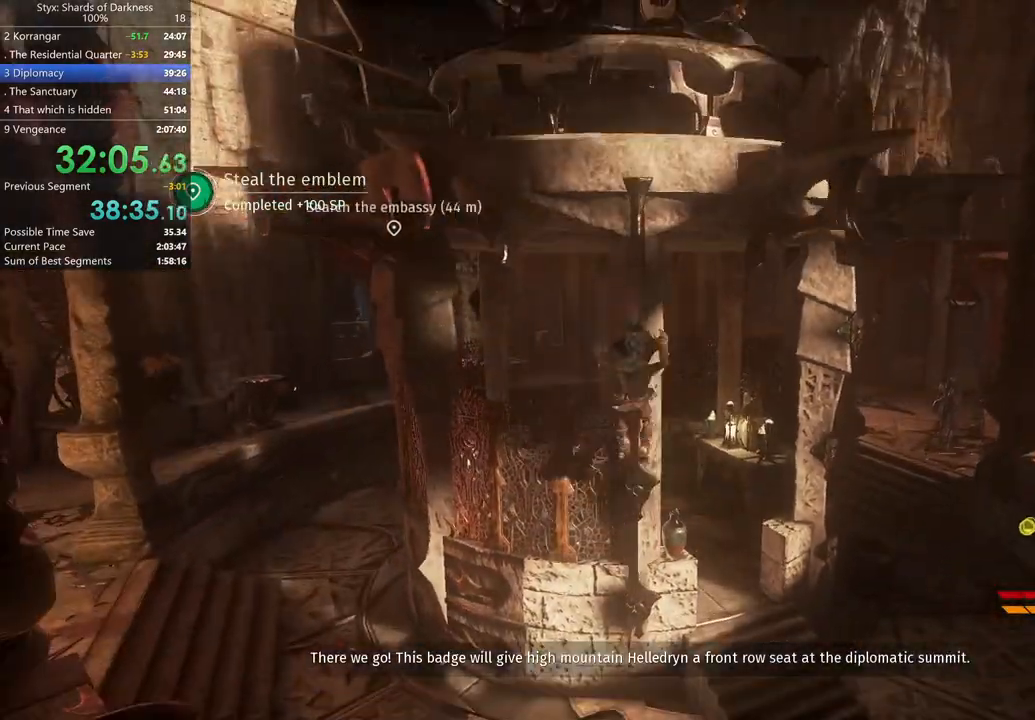
{"buttons": ["A"], "left_stick": "up", "right_stick": "center", "button_events": [[33, "A", "up"], [167, "A", "down"]]}
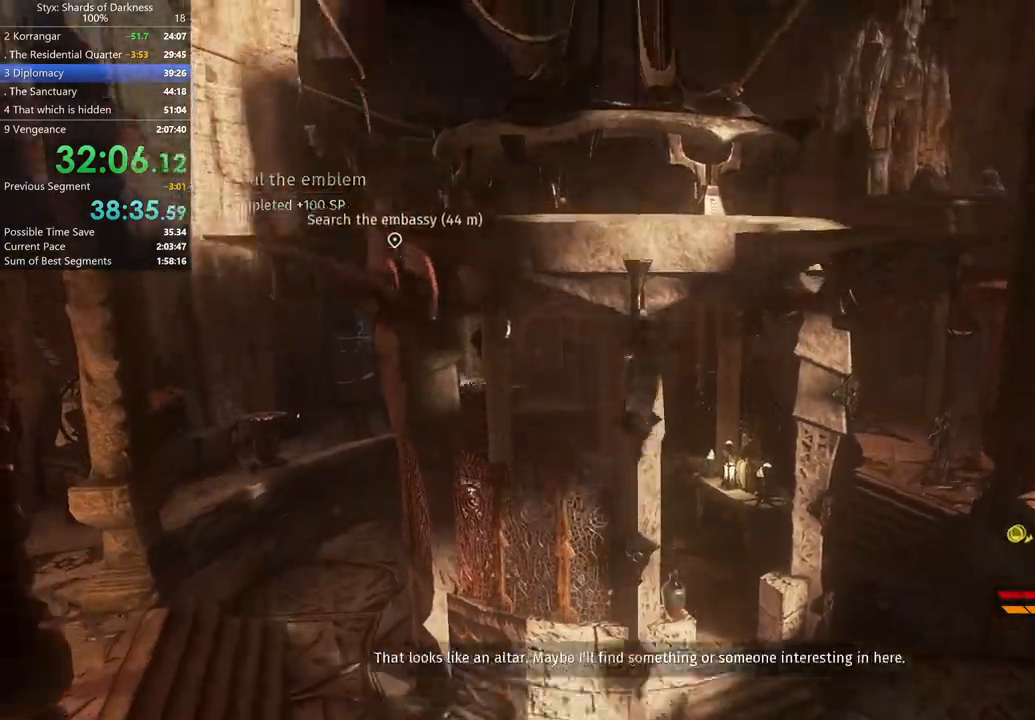
{"buttons": ["A"], "left_stick": "up", "right_stick": "center", "button_events": []}
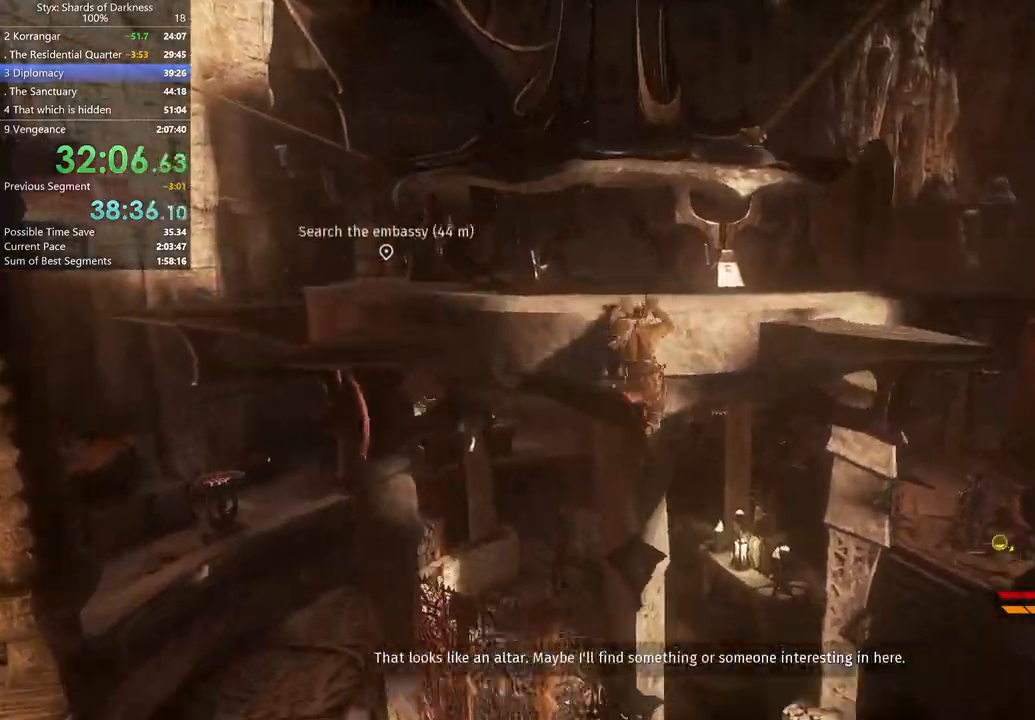
{"buttons": [], "left_stick": "up", "right_stick": "center", "button_events": [[67, "A", "up"], [133, "A", "down"], [200, "A", "up"], [267, "A", "down"], [333, "A", "up"], [433, "A", "down"], [500, "A", "up"]]}
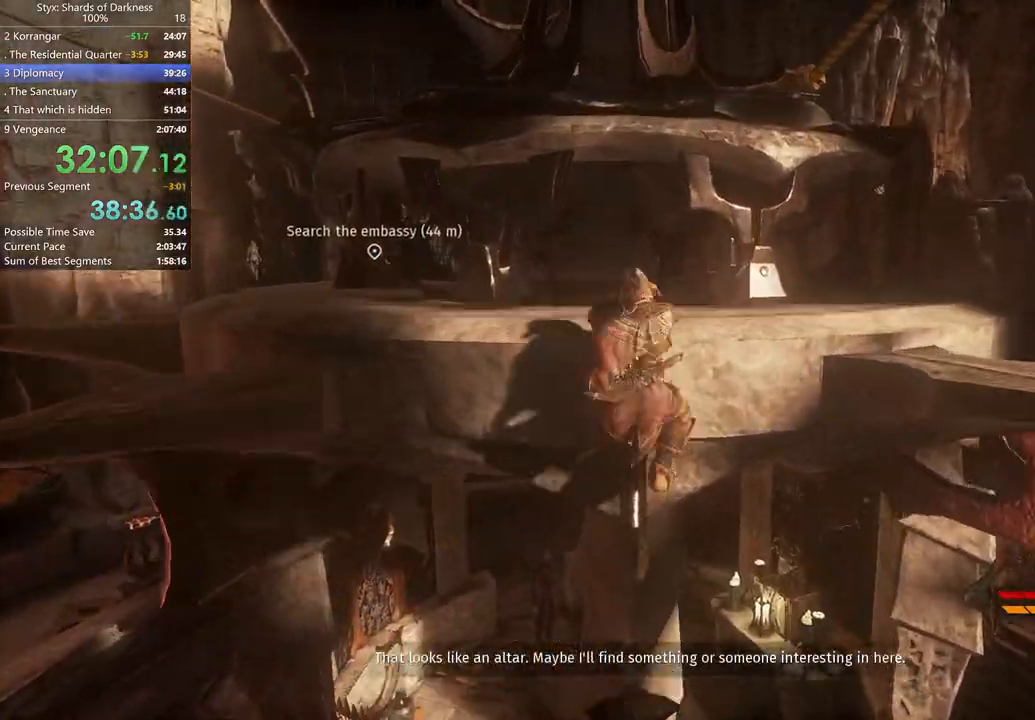
{"buttons": [], "left_stick": "up", "right_stick": "center", "button_events": [[100, "A", "down"], [233, "A", "up"]]}
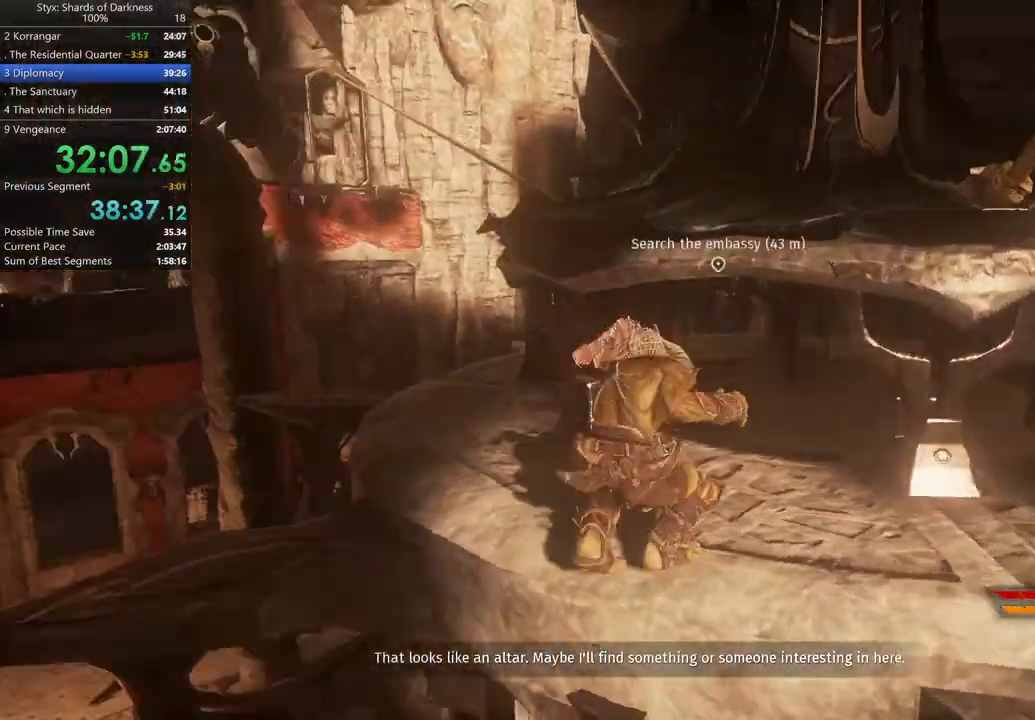
{"buttons": [], "left_stick": "up", "right_stick": "center", "button_events": [[133, "A", "down"], [333, "A", "up"]]}
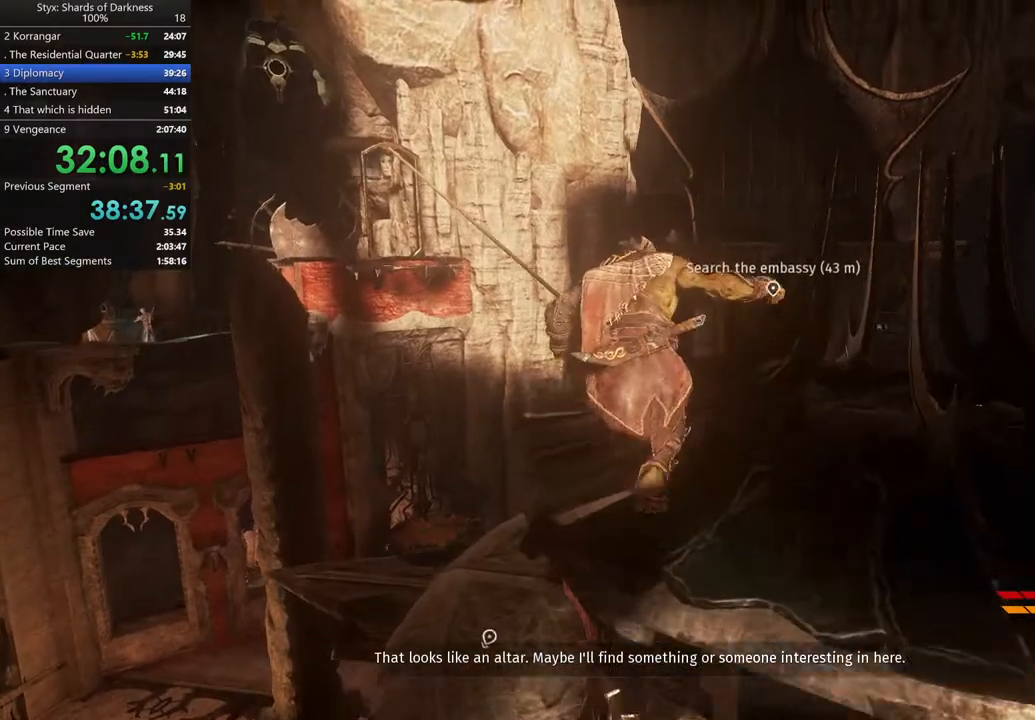
{"buttons": [], "left_stick": "up-right", "right_stick": "center", "button_events": []}
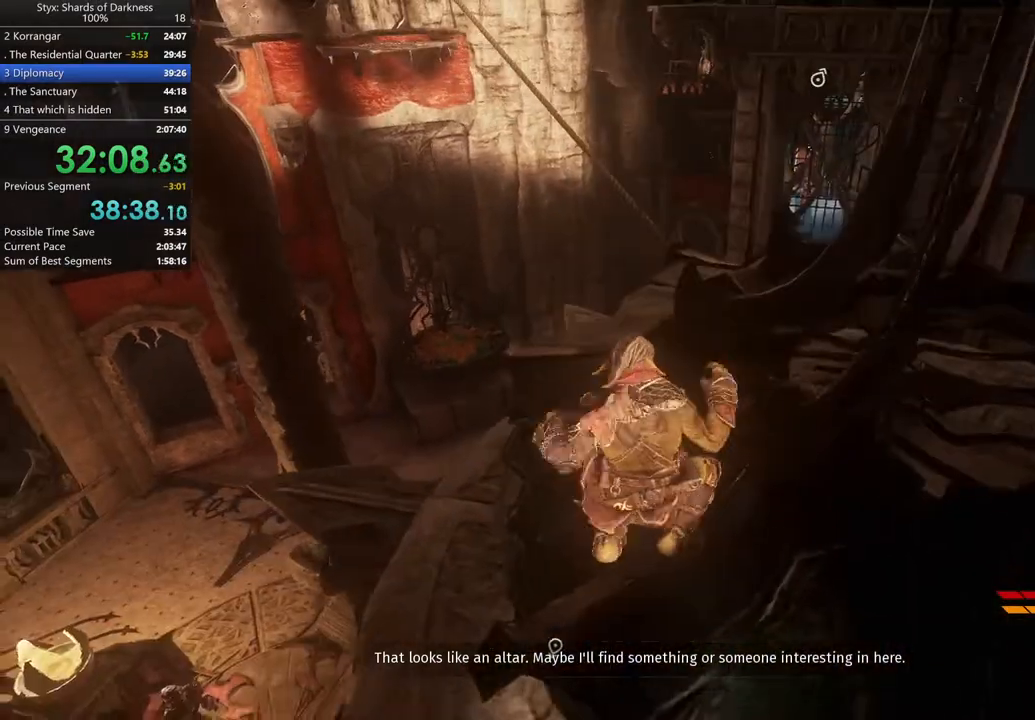
{"buttons": [], "left_stick": "up", "right_stick": "center", "button_events": [[67, "B", "down"], [167, "B", "up"]]}